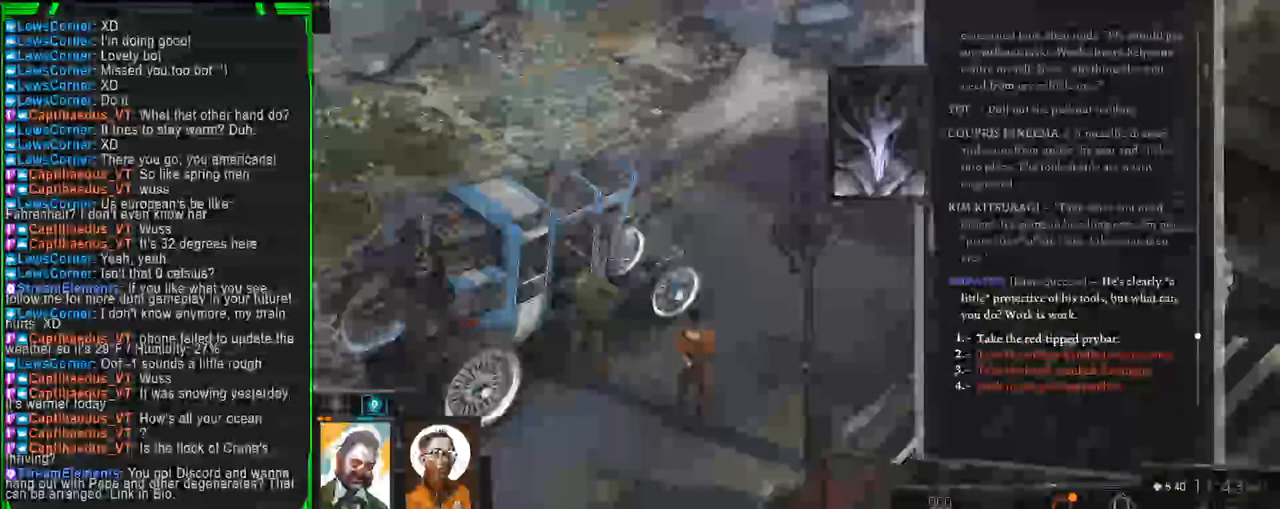
Gameplay with keyboard and mouse; each line is a JSON object with the keys and mouse buttons held at the frame after it. "events" lists presses ("down") and releases ("up") of "1", "2", "3", "4", "5", "a", "alt", "b", "c", "ctrl", "d", "e", "f", "g", "q", "r", "s", "shift", "space", "t", "tab", "tilde", "v", "w", "x", "z", "mouse_left", "mouse_wheel", "mouse_right", "mouse_mb4" and "mouse_mb5" between this image and that frame as [ms after this image, input, new state], when the widget could be followed in between. "mouse_left", "mouse_wheel", "mouse_right", "mouse_mb4", "mouse_mb5" = the "left", "wheel", "right", "mb4", "mb5" buttons of the "mouse" list. No other keys are recorded. "wheel" means that the mouse wheel is clicked or scrolled. Mouse movement is not recorded.
{"keys": [], "mouse": [], "events": [[17, "mouse_left", "down"], [83, "mouse_left", "up"]]}
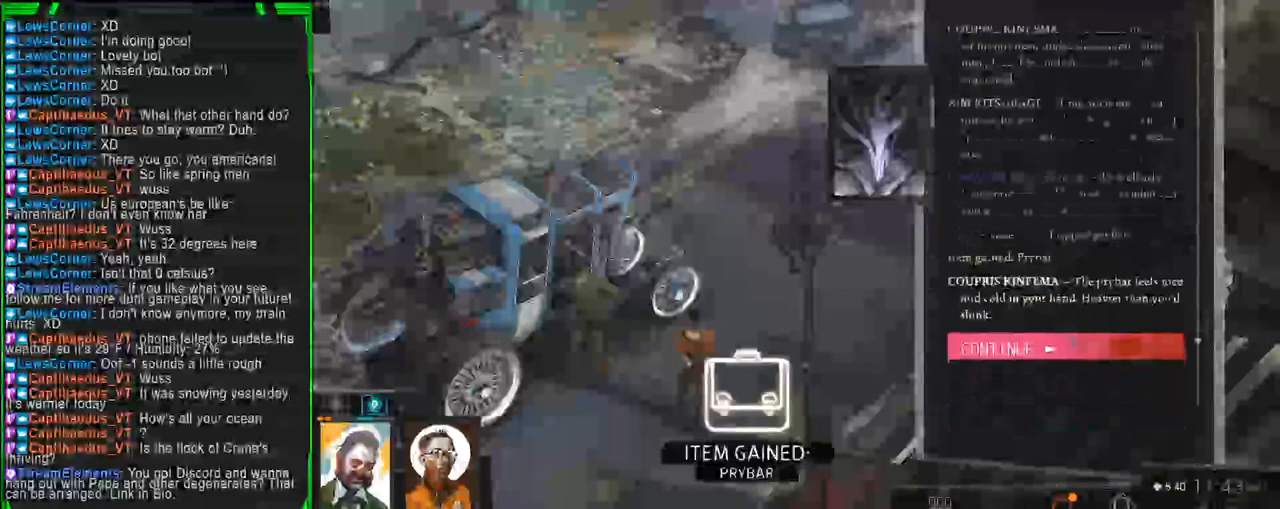
{"keys": [], "mouse": [], "events": []}
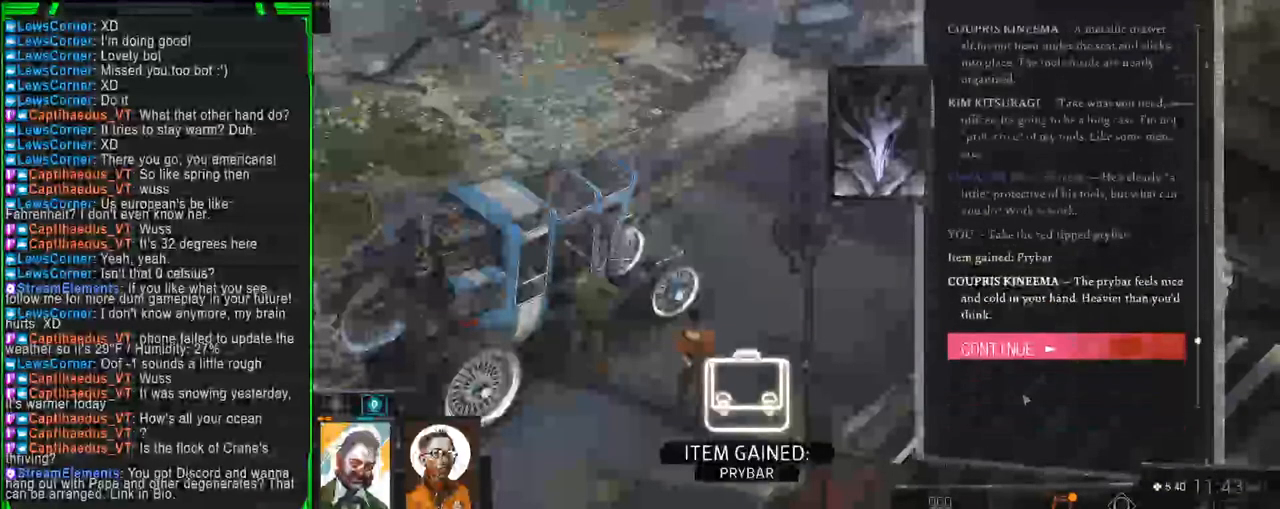
{"keys": [], "mouse": [], "events": []}
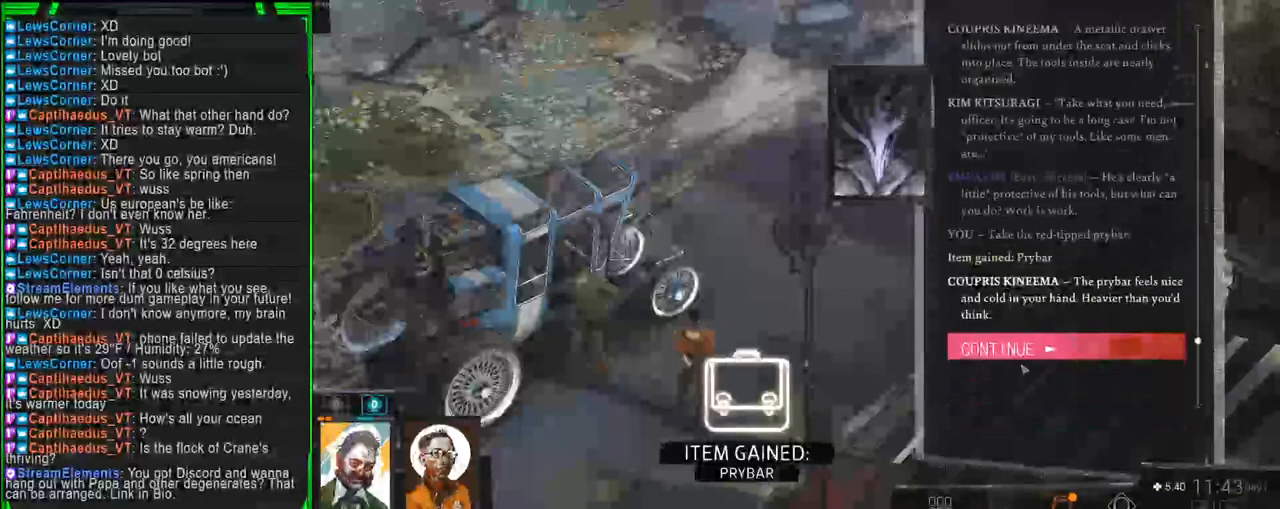
{"keys": [], "mouse": [], "events": []}
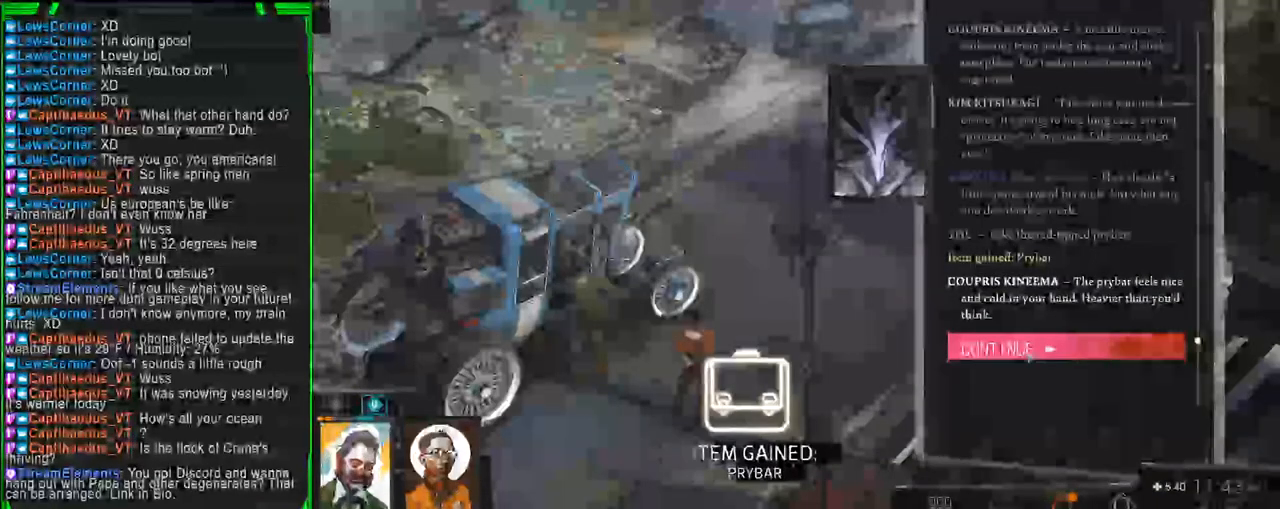
{"keys": [], "mouse": [], "events": []}
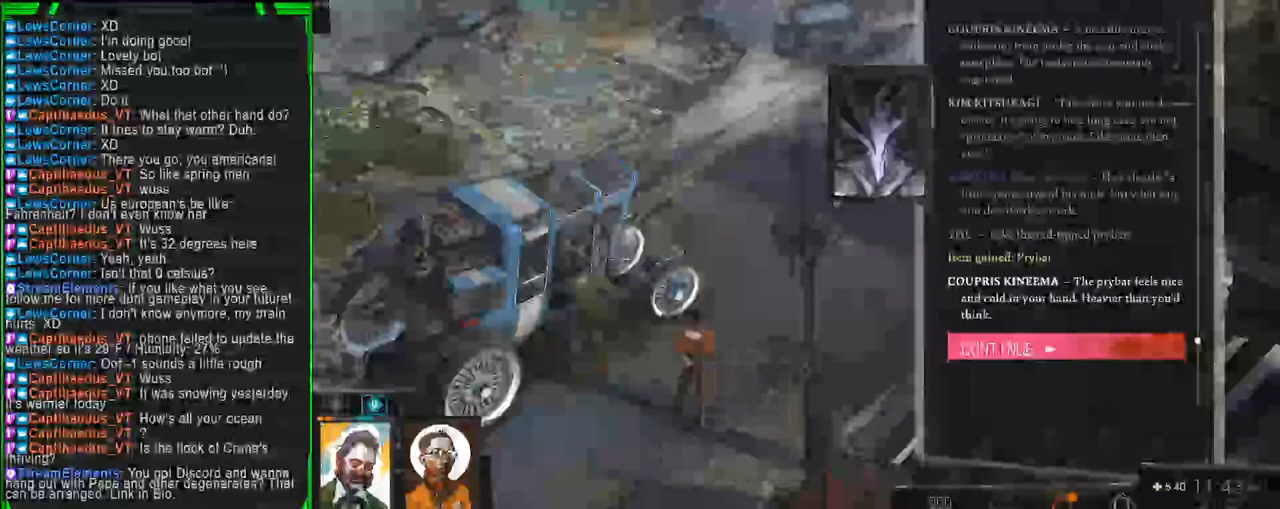
{"keys": [], "mouse": [], "events": []}
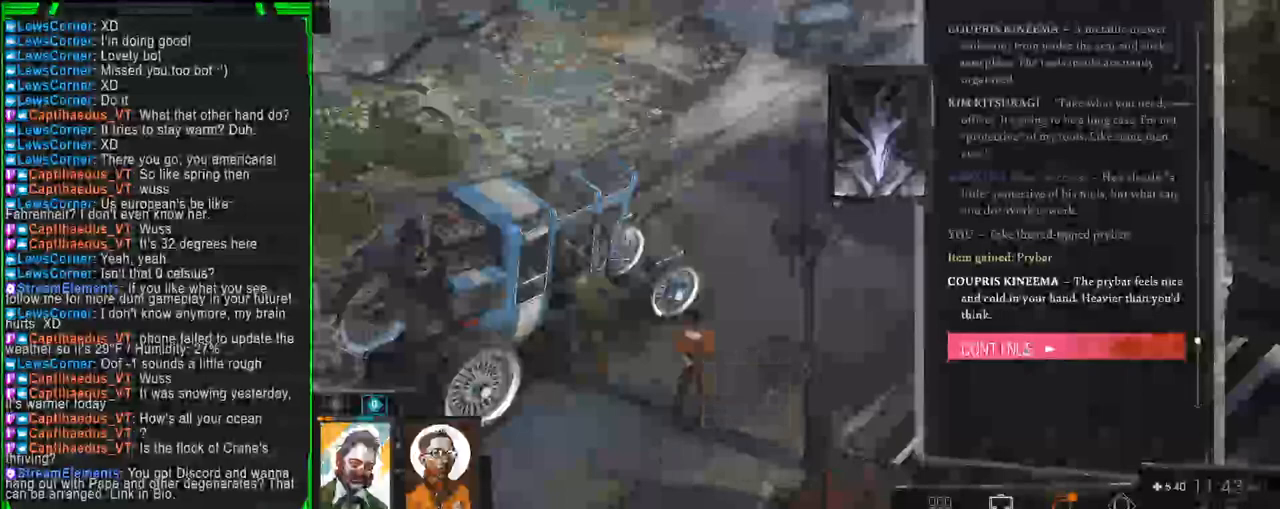
{"keys": [], "mouse": [], "events": []}
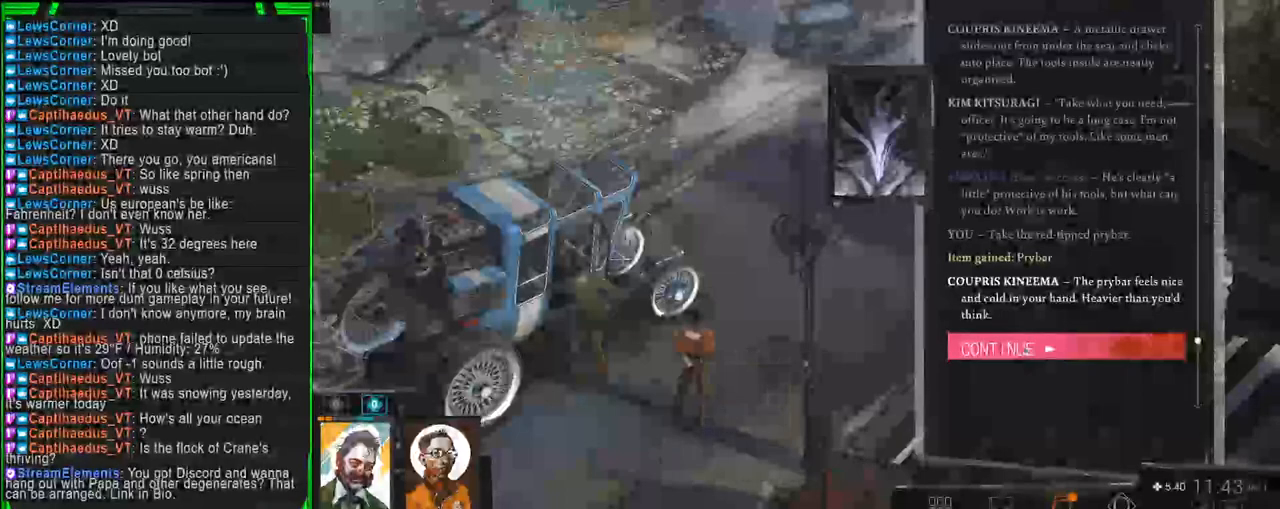
{"keys": [], "mouse": [], "events": []}
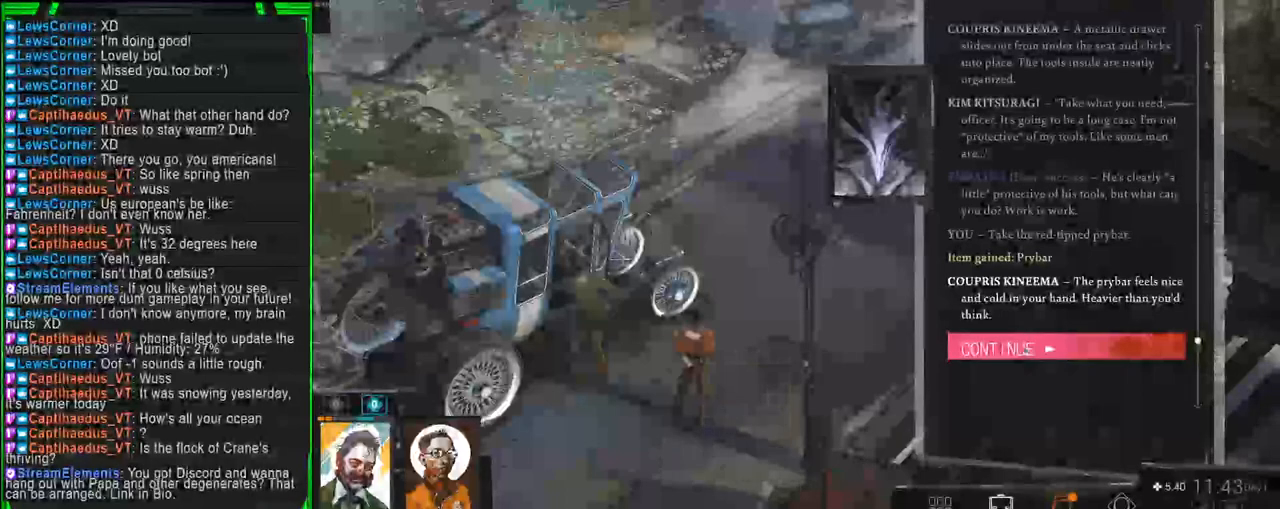
{"keys": [], "mouse": [], "events": []}
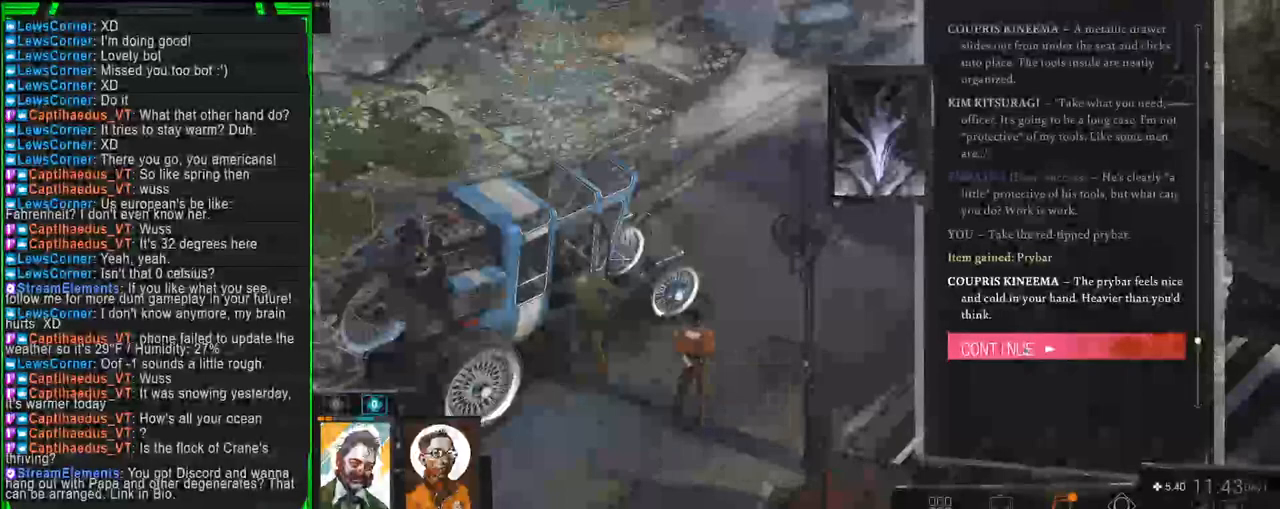
{"keys": [], "mouse": [], "events": []}
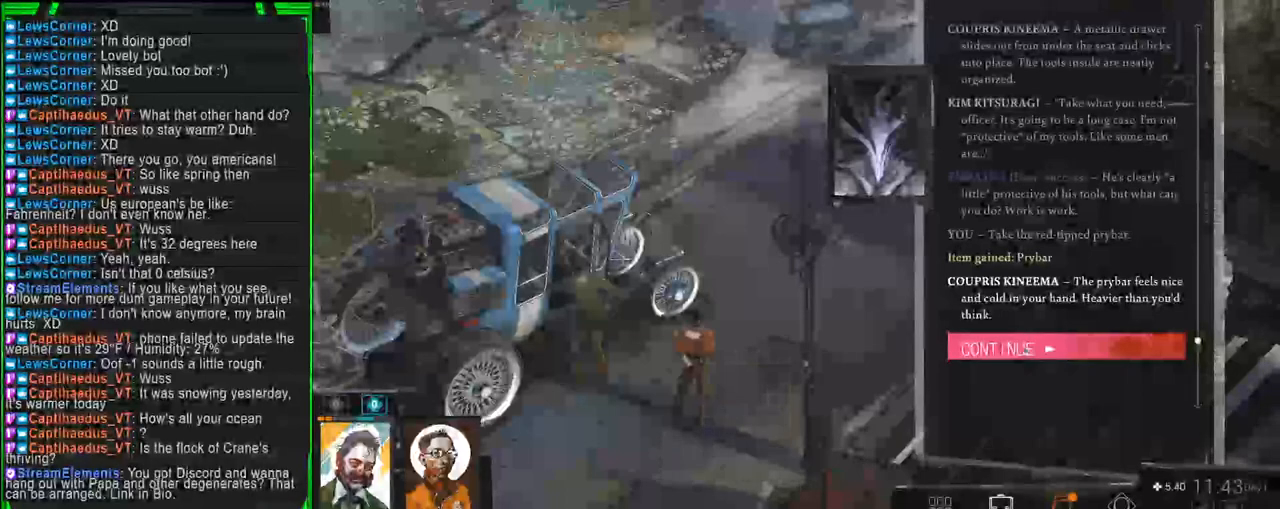
{"keys": [], "mouse": [], "events": []}
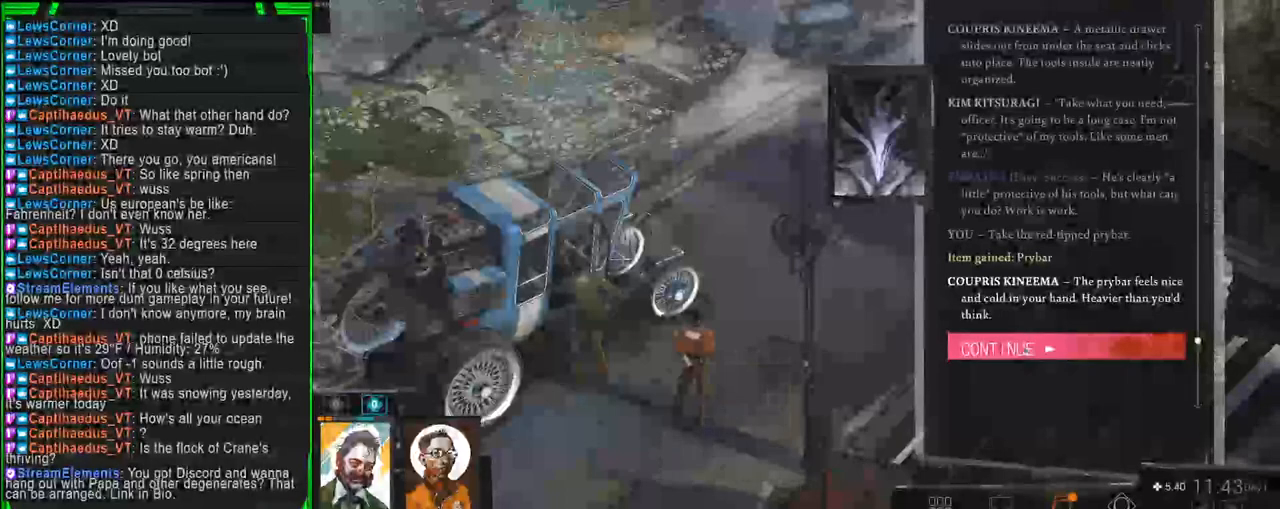
{"keys": [], "mouse": [], "events": [[200, "mouse_left", "down"], [283, "mouse_left", "up"]]}